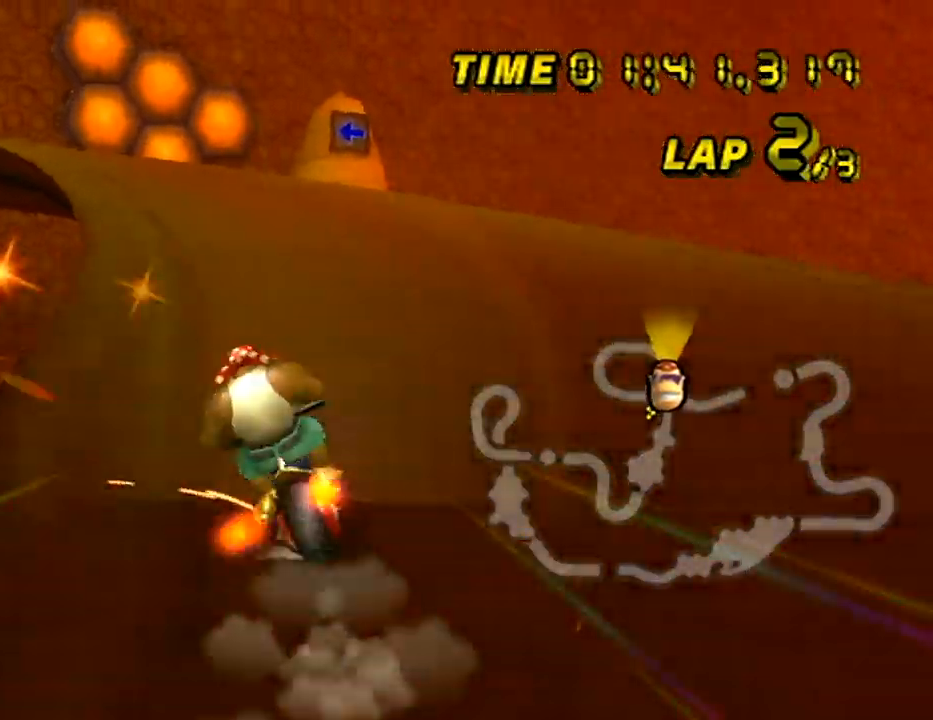
Gameplay with a controller (Nintendo layout); each line is a JSON object with the inputs held at the frame after it. "events" lists button and stick changes between this image and that frame as [ms after this image, input, new state], when the widget could be followed in between. Not read: B DPAD_LEFT DPAD_UP L3 R3 X Y Z.
{"buttons": ["A", "R1"], "left_stick": "right", "events": [[367, "left_stick", "right"]]}
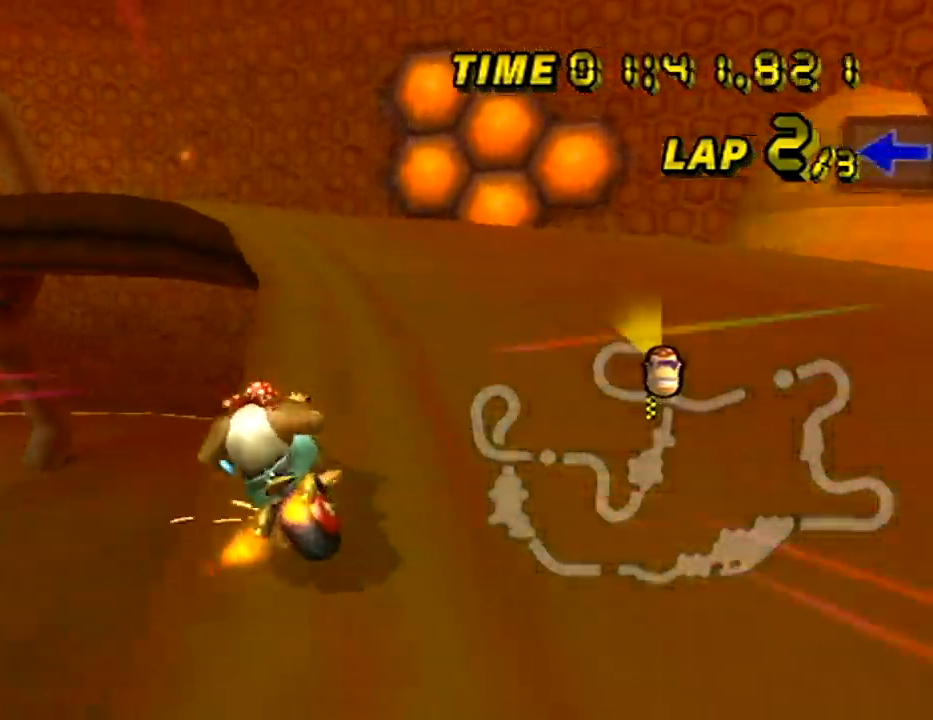
{"buttons": ["A", "R1"], "left_stick": "left", "events": [[384, "left_stick", "left"]]}
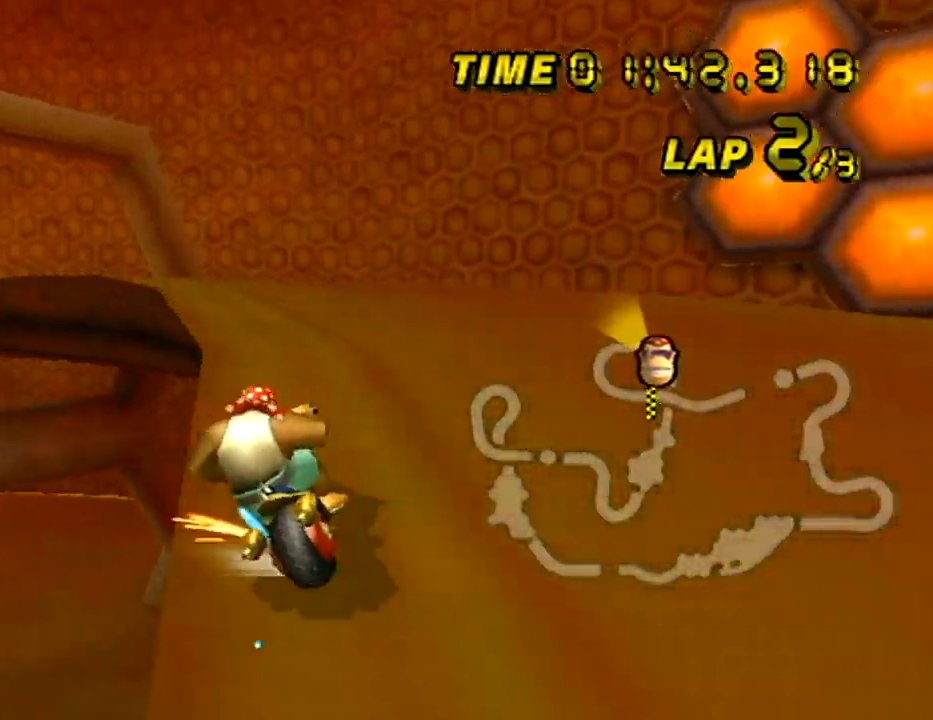
{"buttons": ["A"], "left_stick": "left", "events": [[501, "R1", "up"]]}
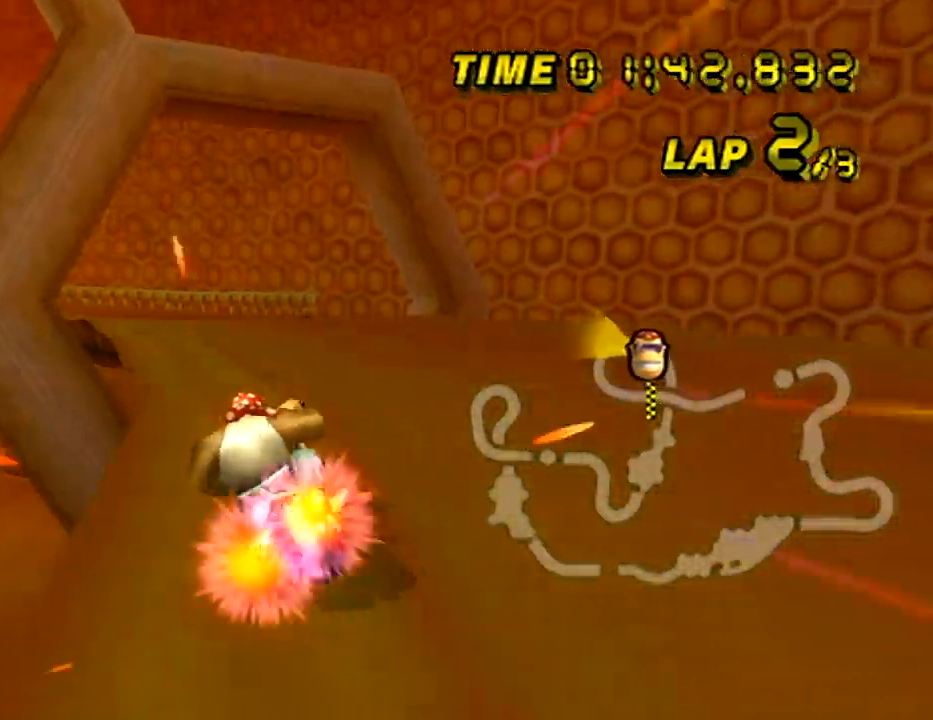
{"buttons": ["A"], "left_stick": "down-left", "events": [[200, "DPAD_DOWN", "down"], [233, "left_stick", "center"], [317, "DPAD_DOWN", "up"], [367, "left_stick", "right"], [450, "left_stick", "down-left"]]}
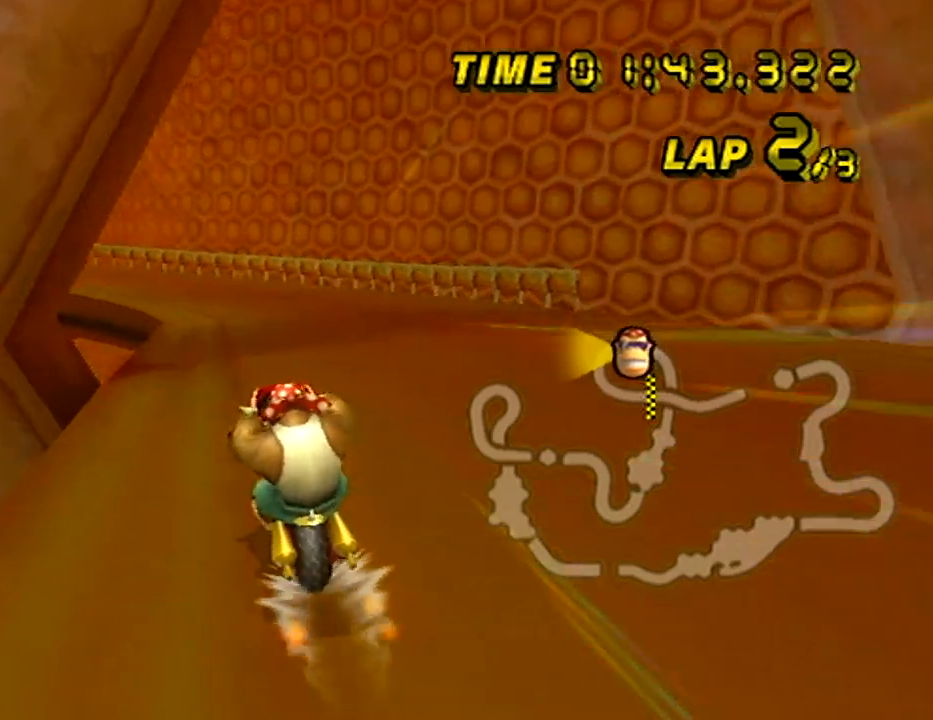
{"buttons": ["A", "R1"], "left_stick": "center", "events": [[100, "left_stick", "center"], [301, "R1", "down"]]}
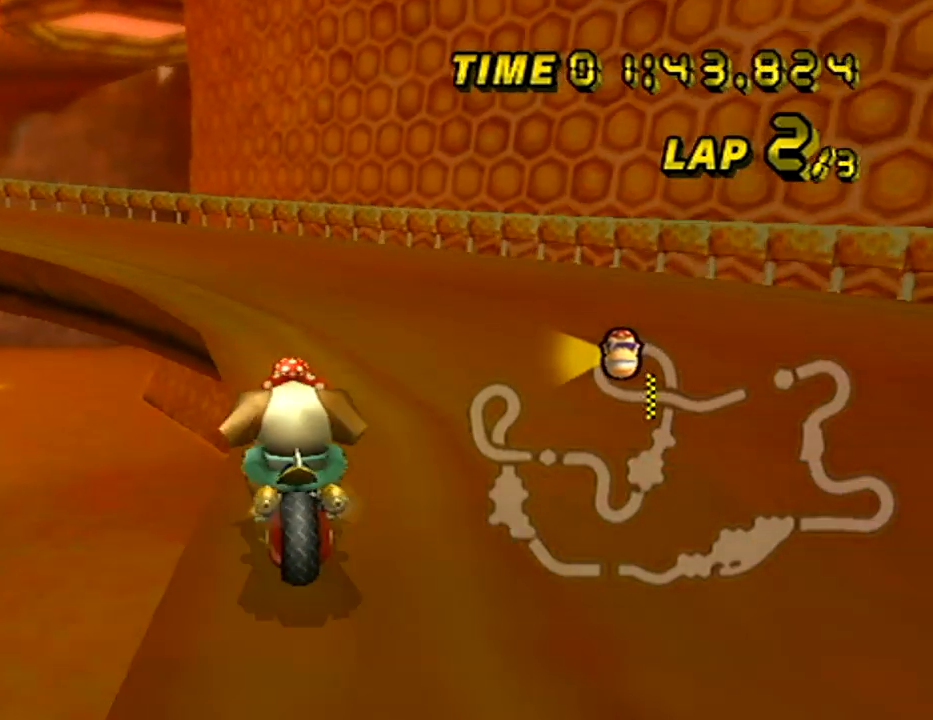
{"buttons": ["A", "R1"], "left_stick": "up-left", "events": [[67, "left_stick", "up-left"]]}
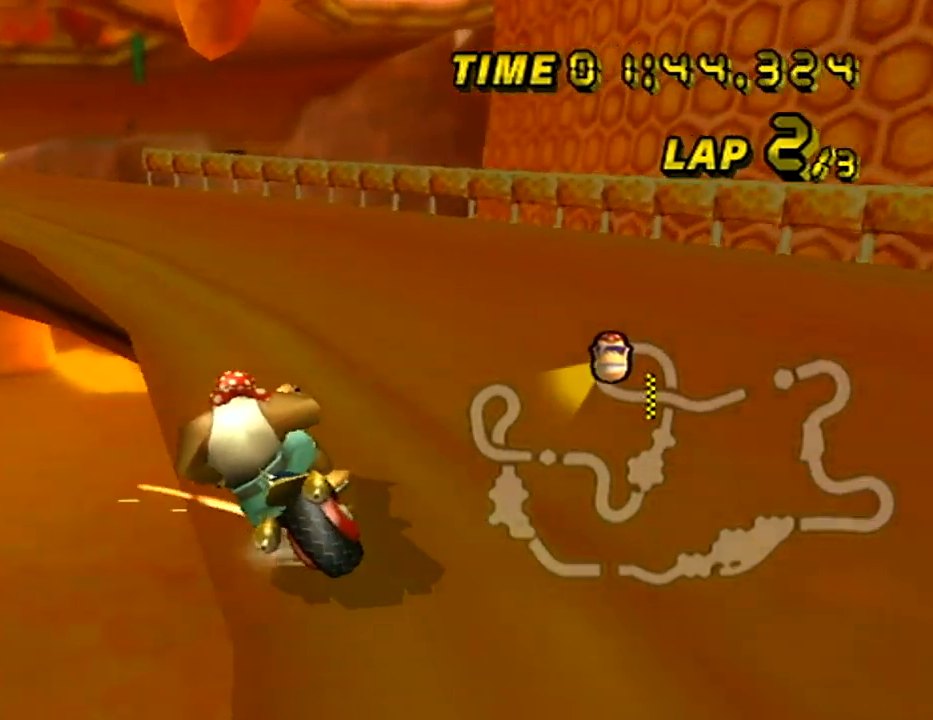
{"buttons": ["A", "R1"], "left_stick": "left", "events": [[284, "left_stick", "left"]]}
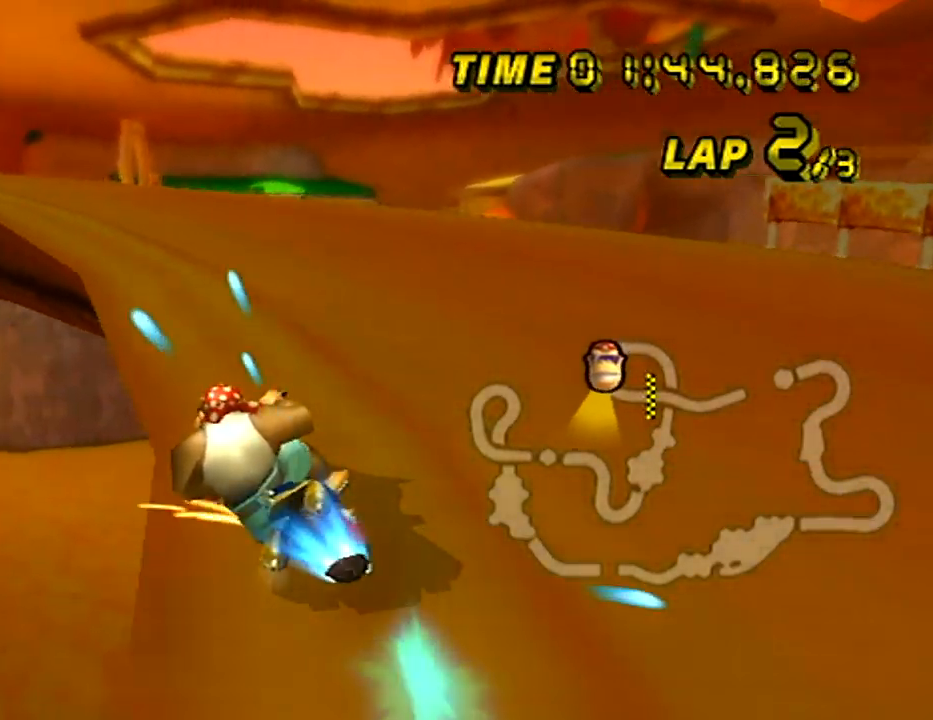
{"buttons": ["A", "R1"], "left_stick": "left", "events": []}
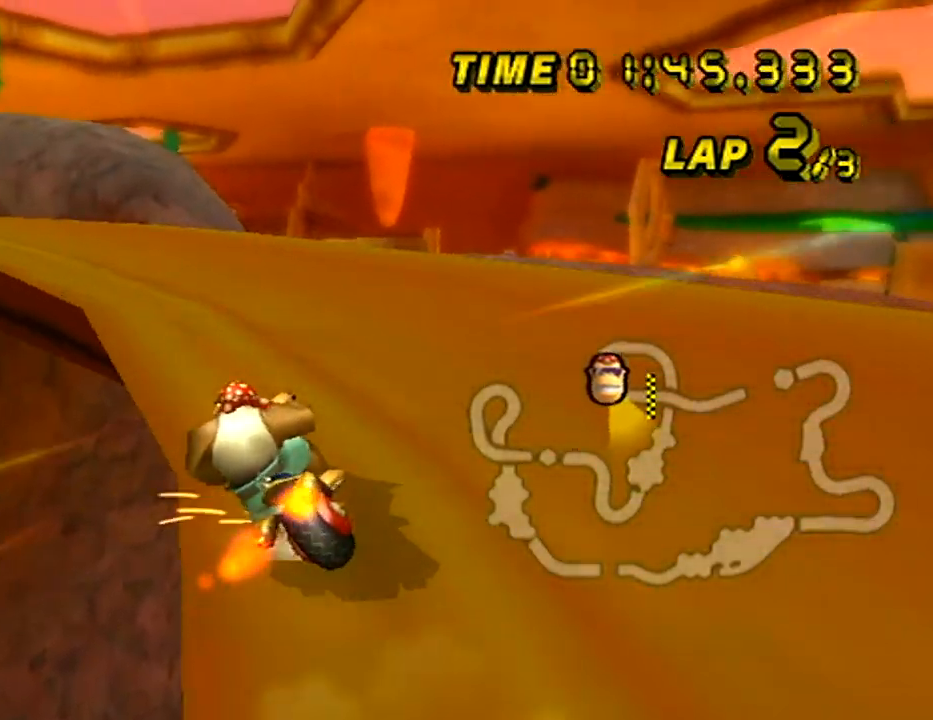
{"buttons": ["A", "R1"], "left_stick": "left", "events": []}
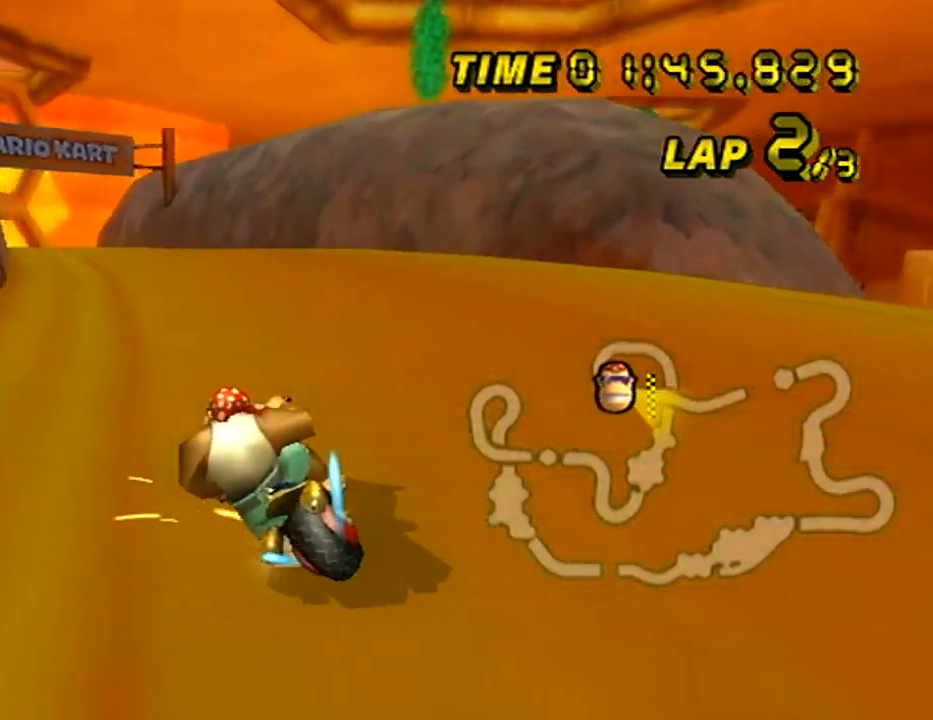
{"buttons": ["A"], "left_stick": "right", "events": [[200, "R1", "up"], [200, "left_stick", "right"]]}
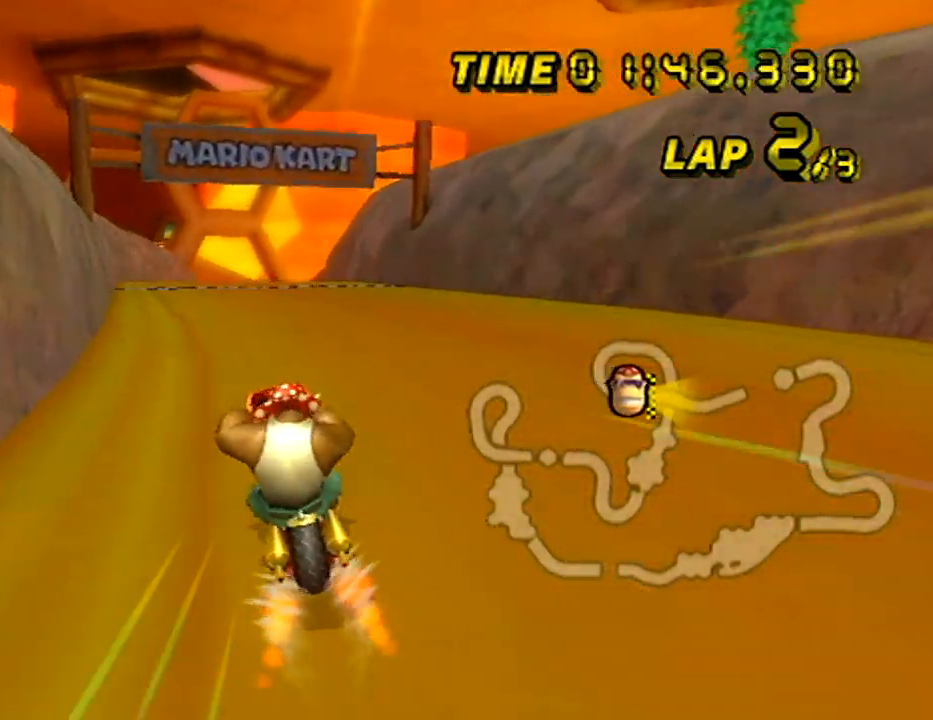
{"buttons": ["A"], "left_stick": "center", "events": [[134, "left_stick", "center"]]}
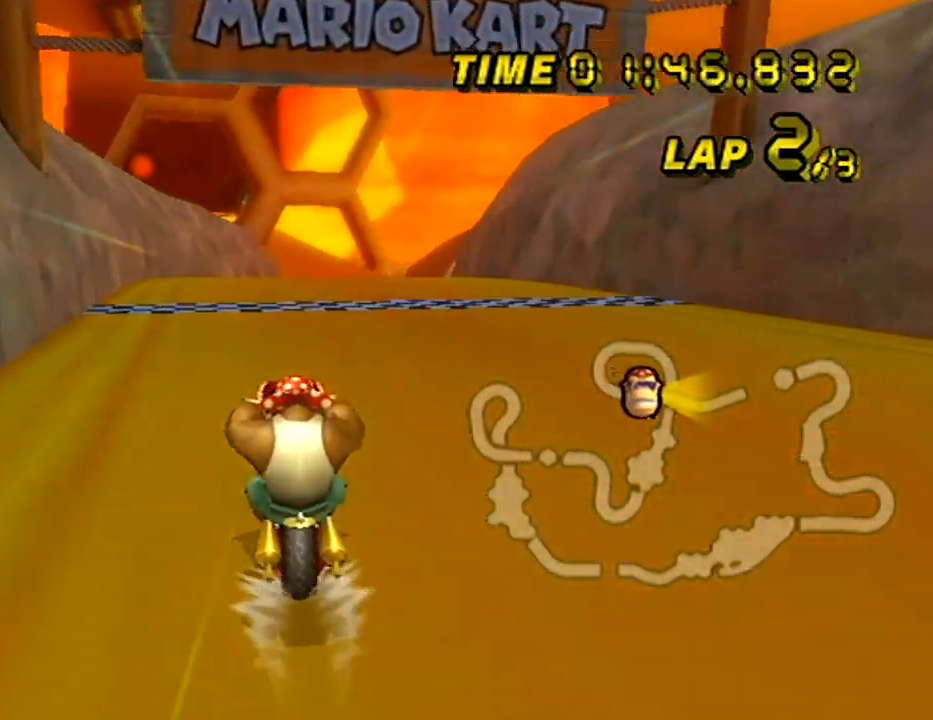
{"buttons": ["A"], "left_stick": "center", "events": []}
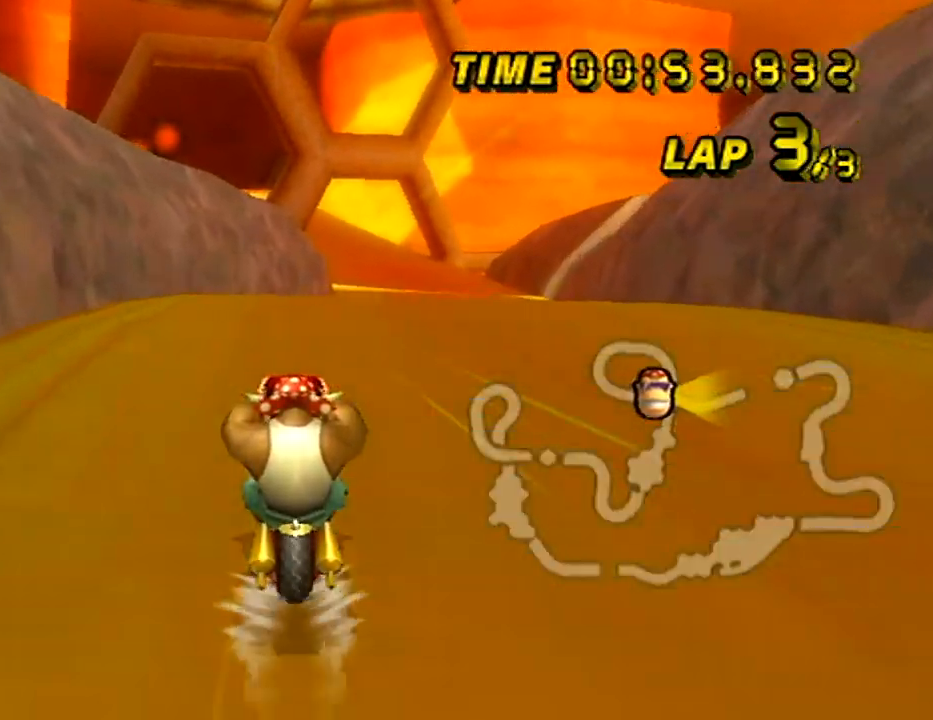
{"buttons": ["A"], "left_stick": "center", "events": []}
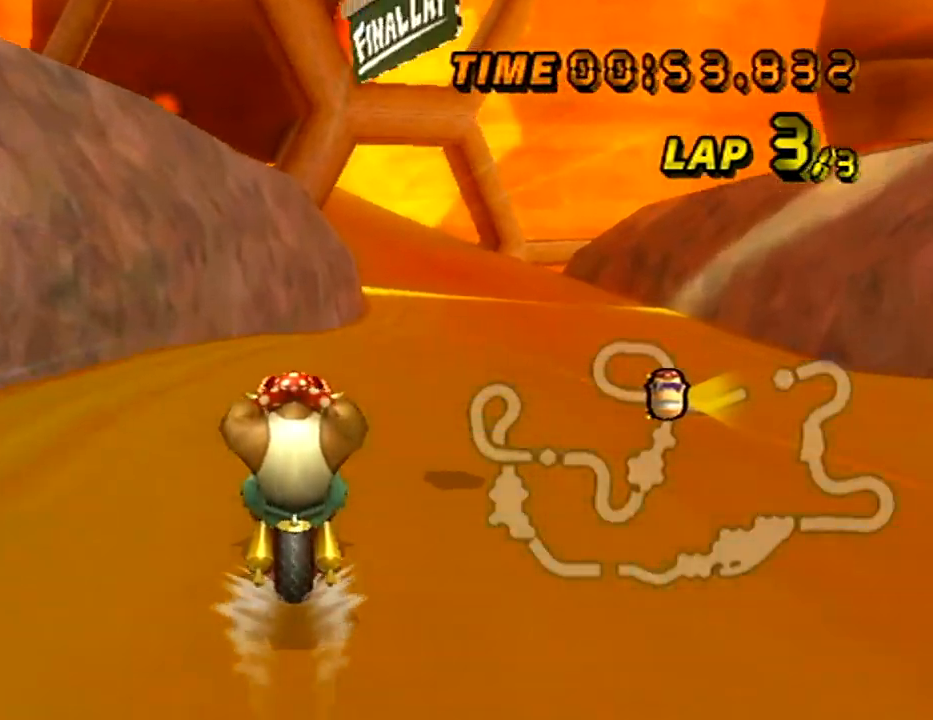
{"buttons": ["A", "R1"], "left_stick": "right", "events": [[317, "R1", "down"], [384, "left_stick", "right"]]}
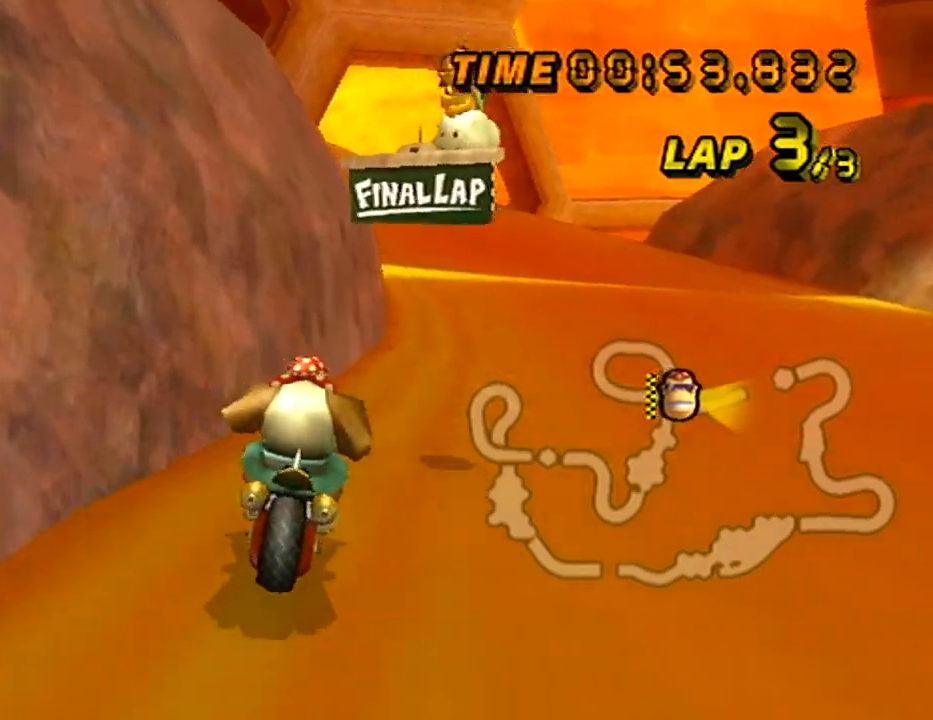
{"buttons": ["A", "R1"], "left_stick": "center", "events": [[351, "left_stick", "center"]]}
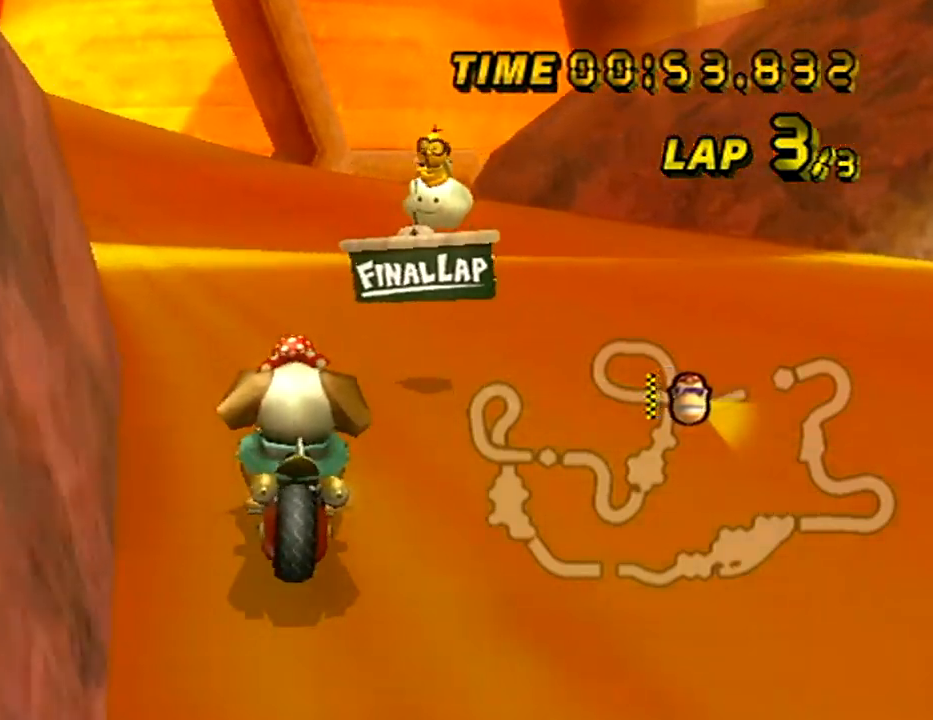
{"buttons": ["A", "R1"], "left_stick": "up-left", "events": [[33, "left_stick", "up"], [150, "left_stick", "up-left"]]}
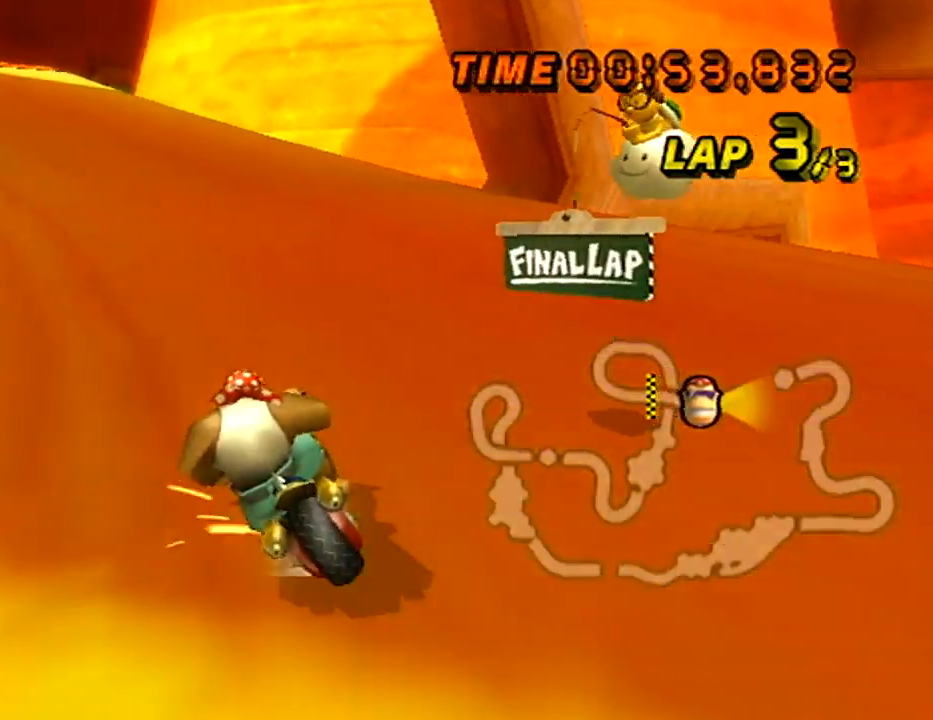
{"buttons": ["A", "R1"], "left_stick": "up", "events": [[100, "left_stick", "right"], [317, "left_stick", "up"]]}
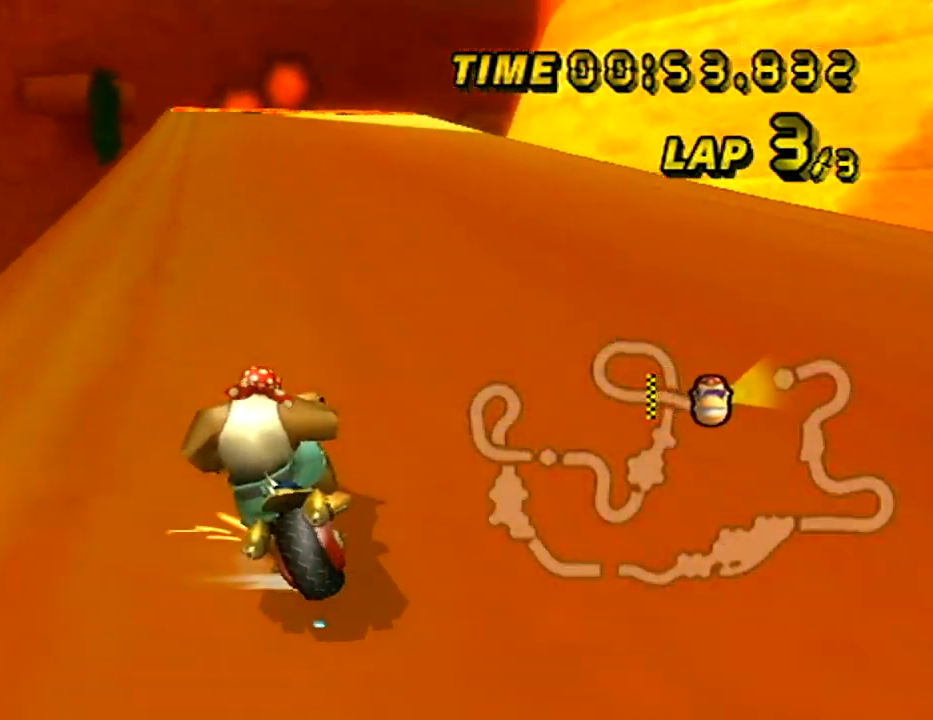
{"buttons": ["A"], "left_stick": "right", "events": [[250, "R1", "up"], [267, "left_stick", "right"]]}
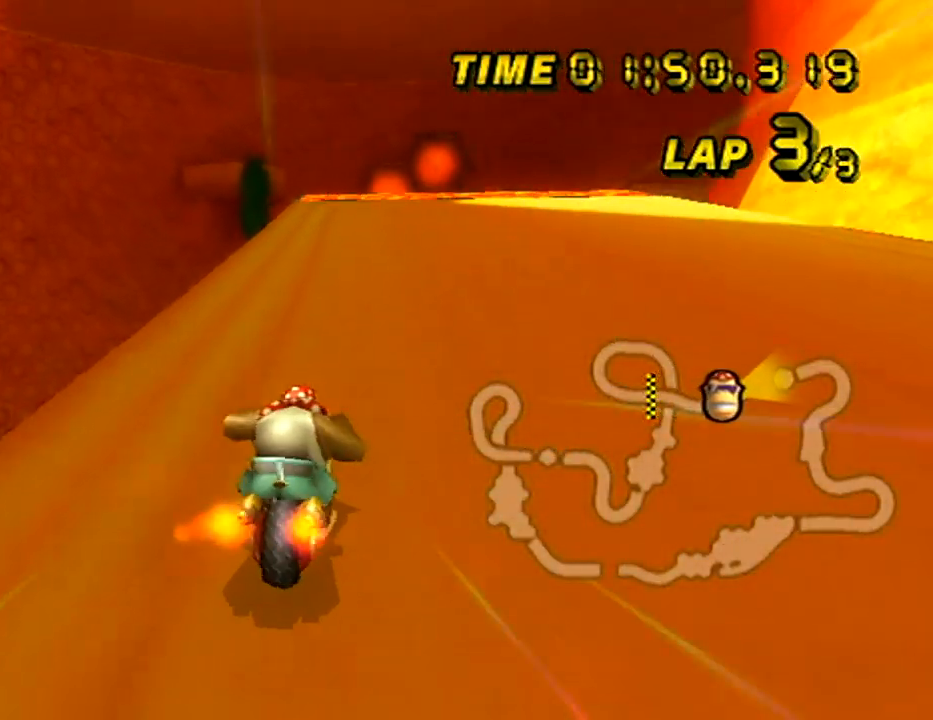
{"buttons": ["A"], "left_stick": "center", "events": [[117, "left_stick", "center"]]}
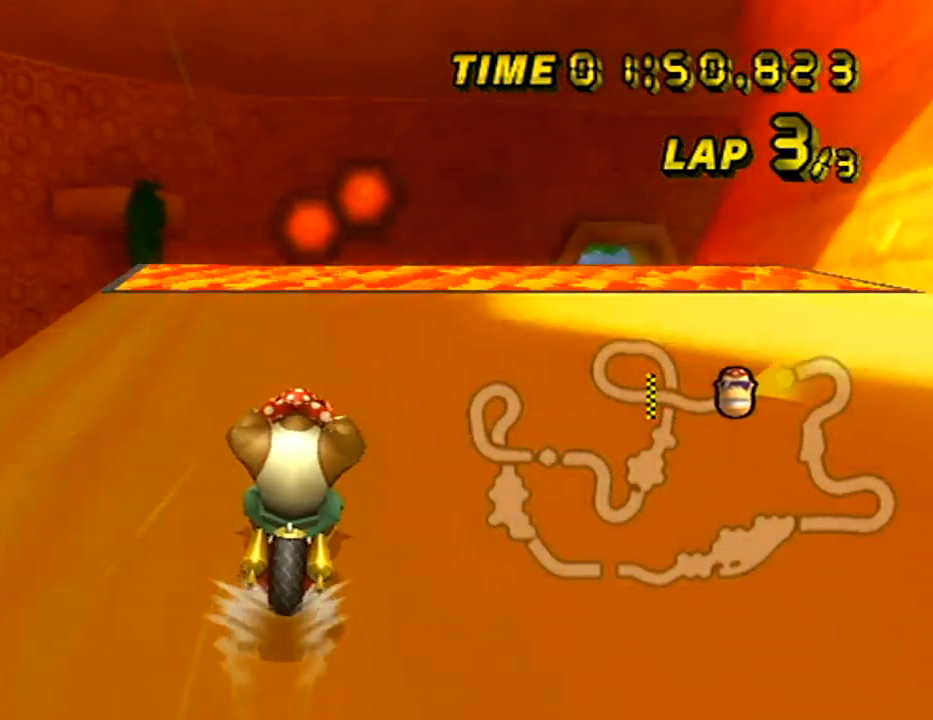
{"buttons": ["A"], "left_stick": "center", "events": [[250, "left_stick", "right"], [367, "left_stick", "center"]]}
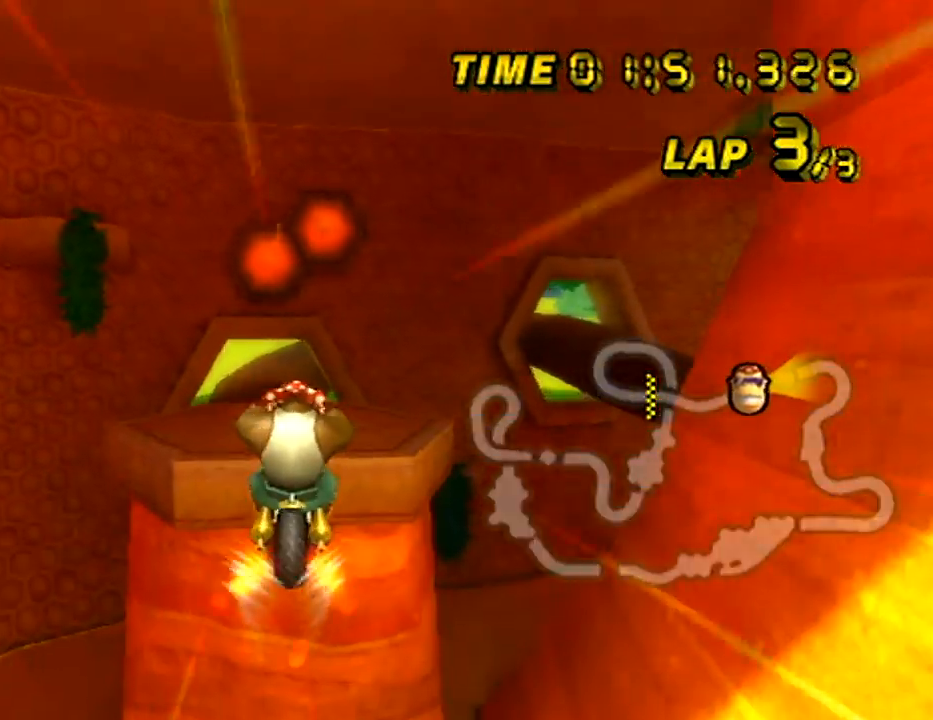
{"buttons": ["A"], "left_stick": "center", "events": [[117, "left_stick", "right"], [250, "left_stick", "center"]]}
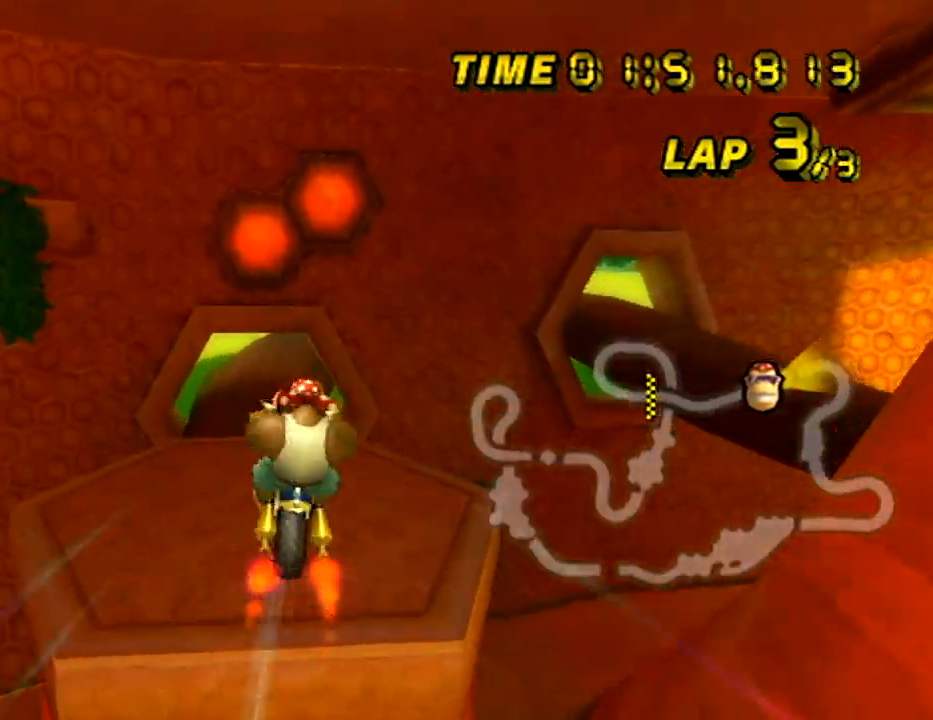
{"buttons": ["A"], "left_stick": "center", "events": []}